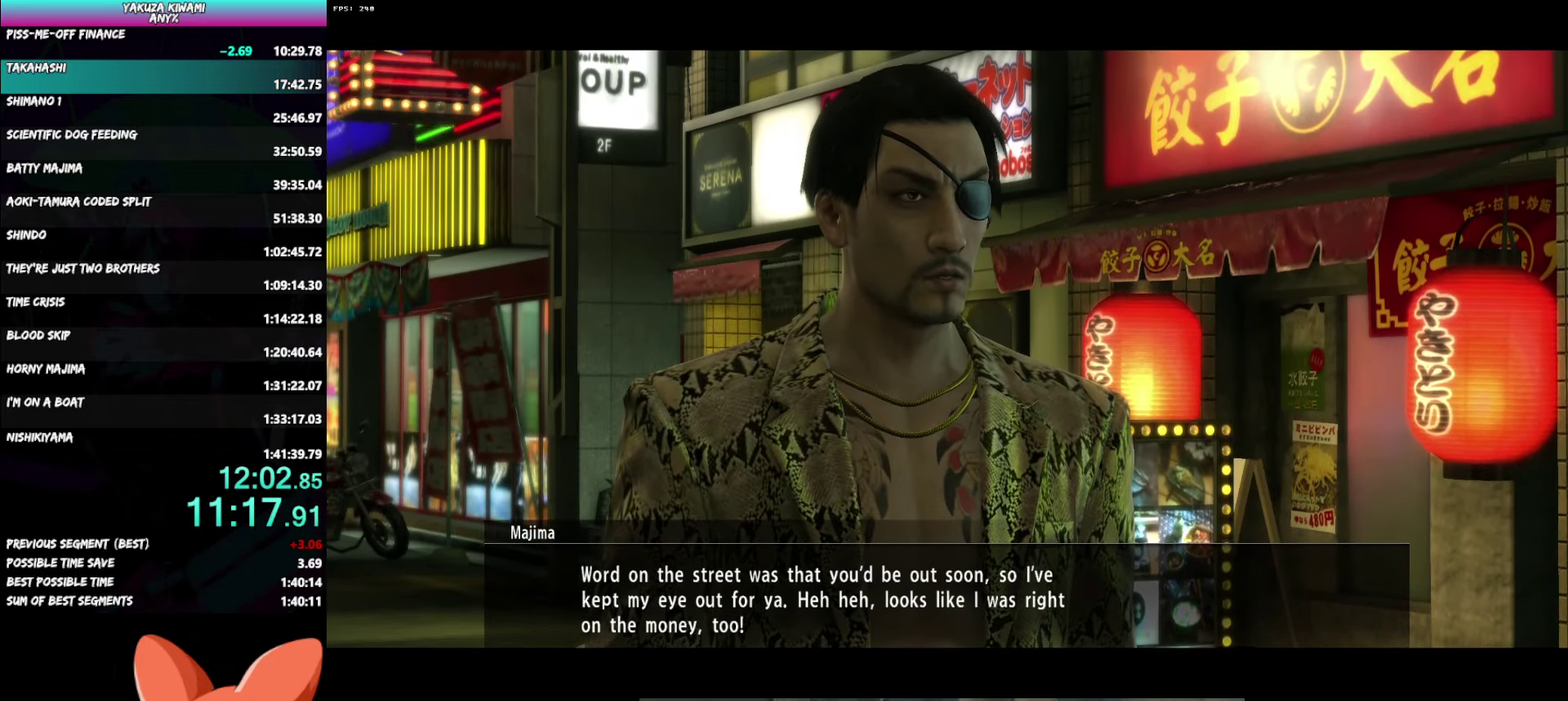
Gameplay with a controller (Xbox layout); each line is a JSON object with the inputs held at the frame after it. "events" lists button and stick changes between this image and that frame as [ms after this image, input, new state], when the widget could be followed in between. Not read: TOUCHPAD.
{"buttons": ["A", "R1"], "left_stick": "center", "right_stick": "center", "events": []}
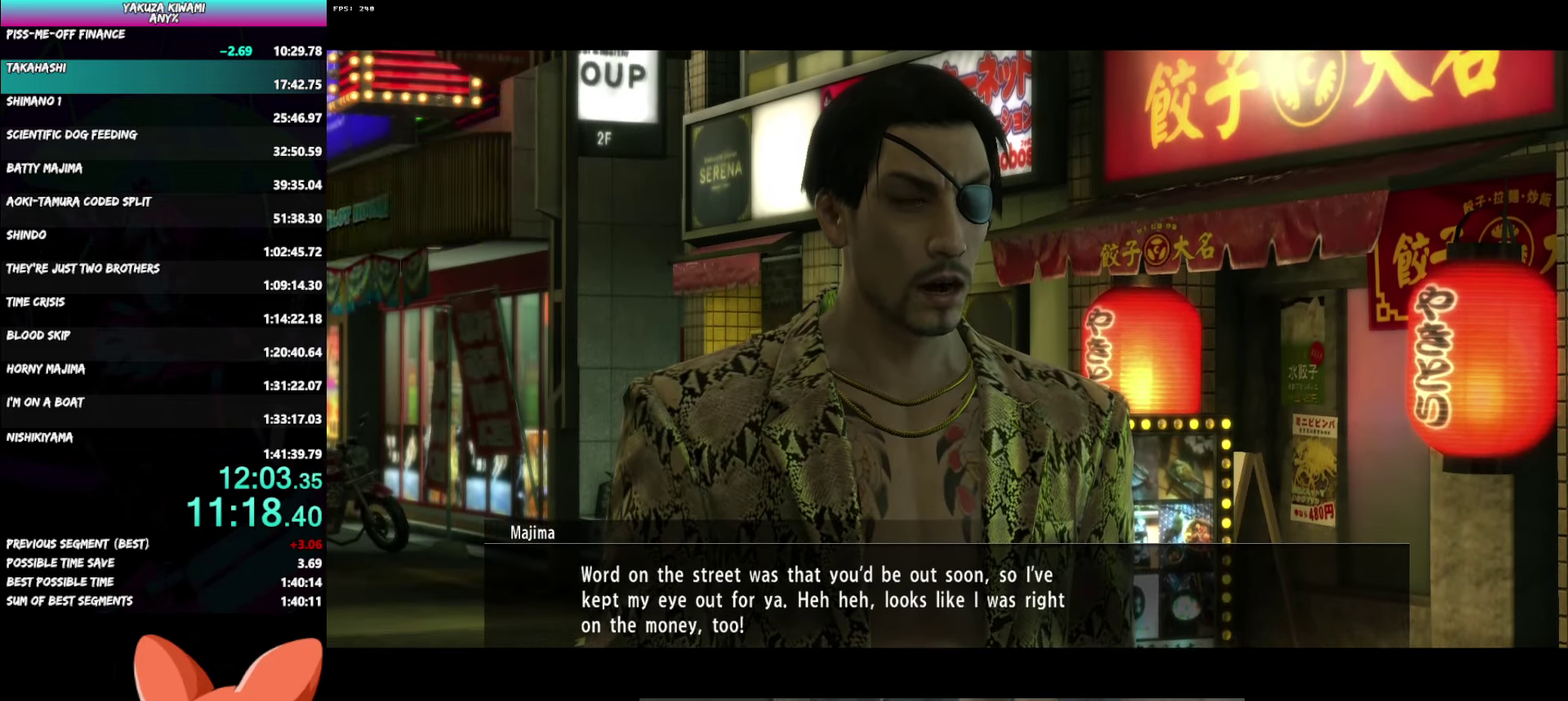
{"buttons": ["A", "R1"], "left_stick": "center", "right_stick": "center", "events": []}
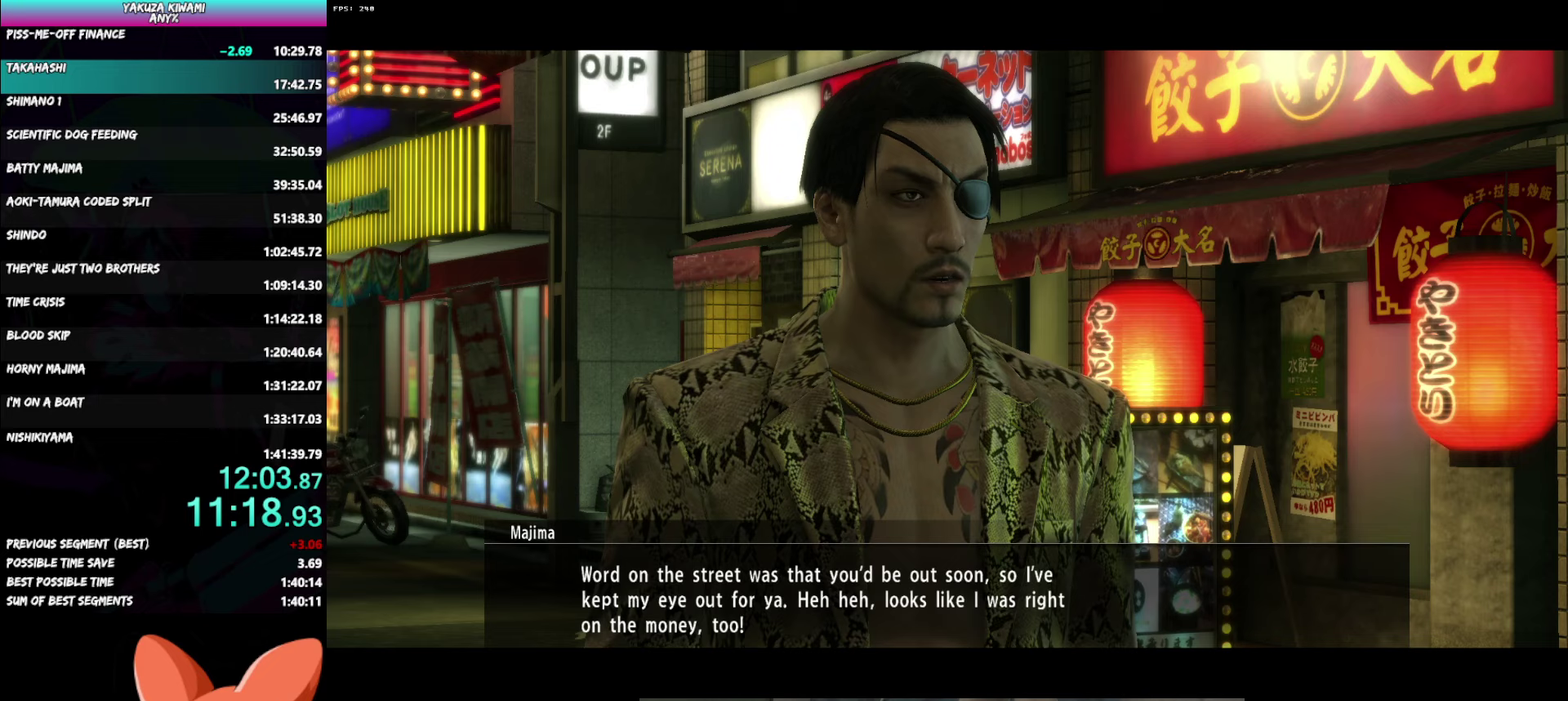
{"buttons": ["A", "R1"], "left_stick": "center", "right_stick": "center", "events": []}
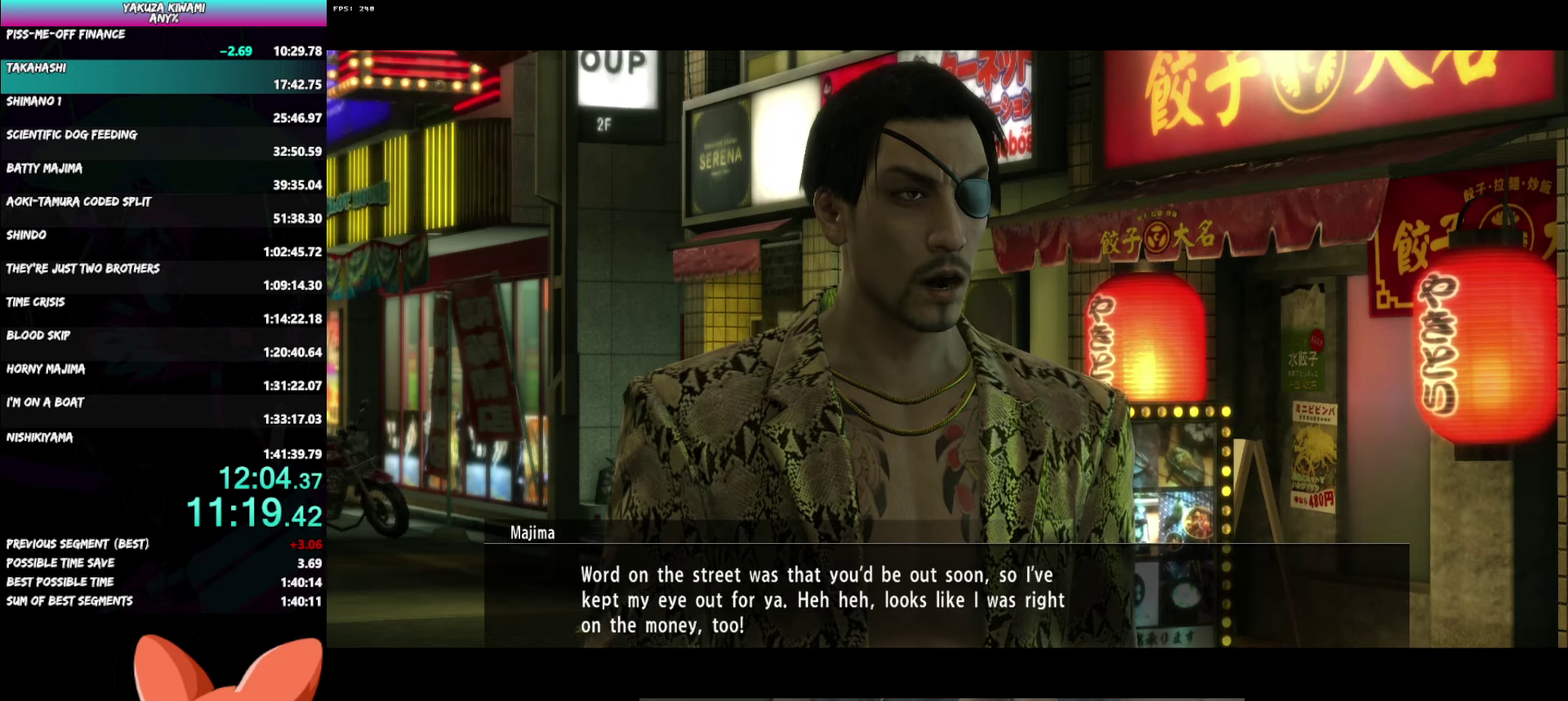
{"buttons": ["A", "R1"], "left_stick": "center", "right_stick": "center", "events": []}
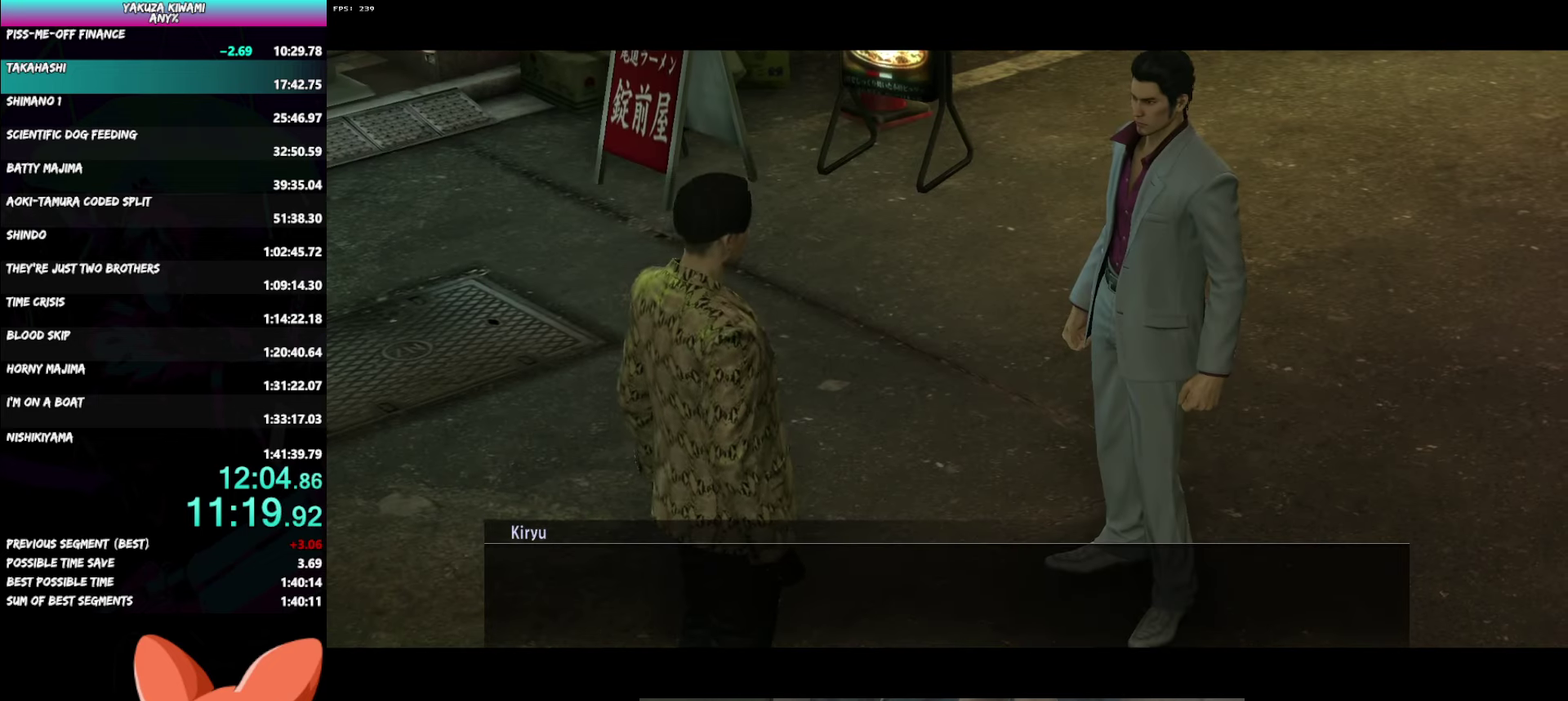
{"buttons": ["A", "R1"], "left_stick": "center", "right_stick": "center", "events": []}
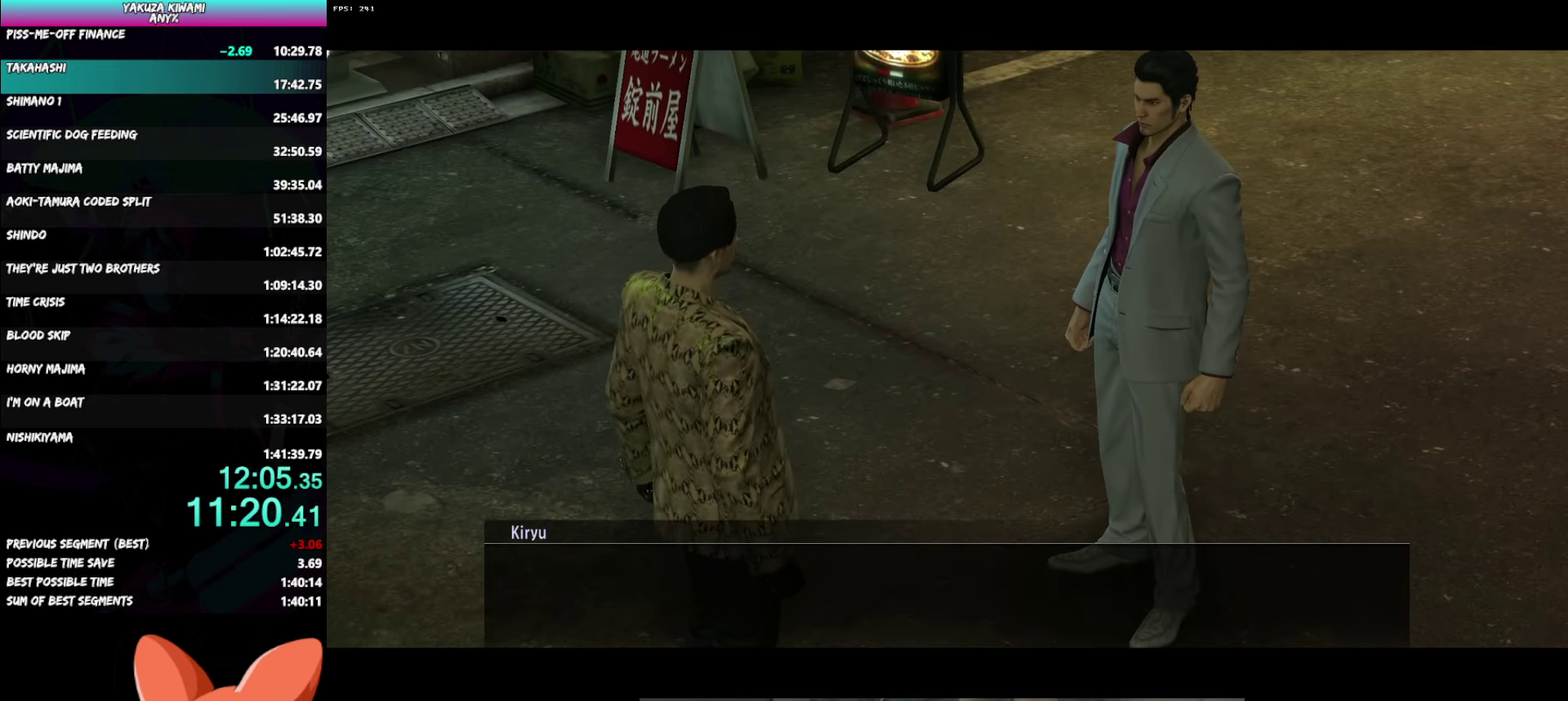
{"buttons": ["A", "R1"], "left_stick": "center", "right_stick": "center", "events": []}
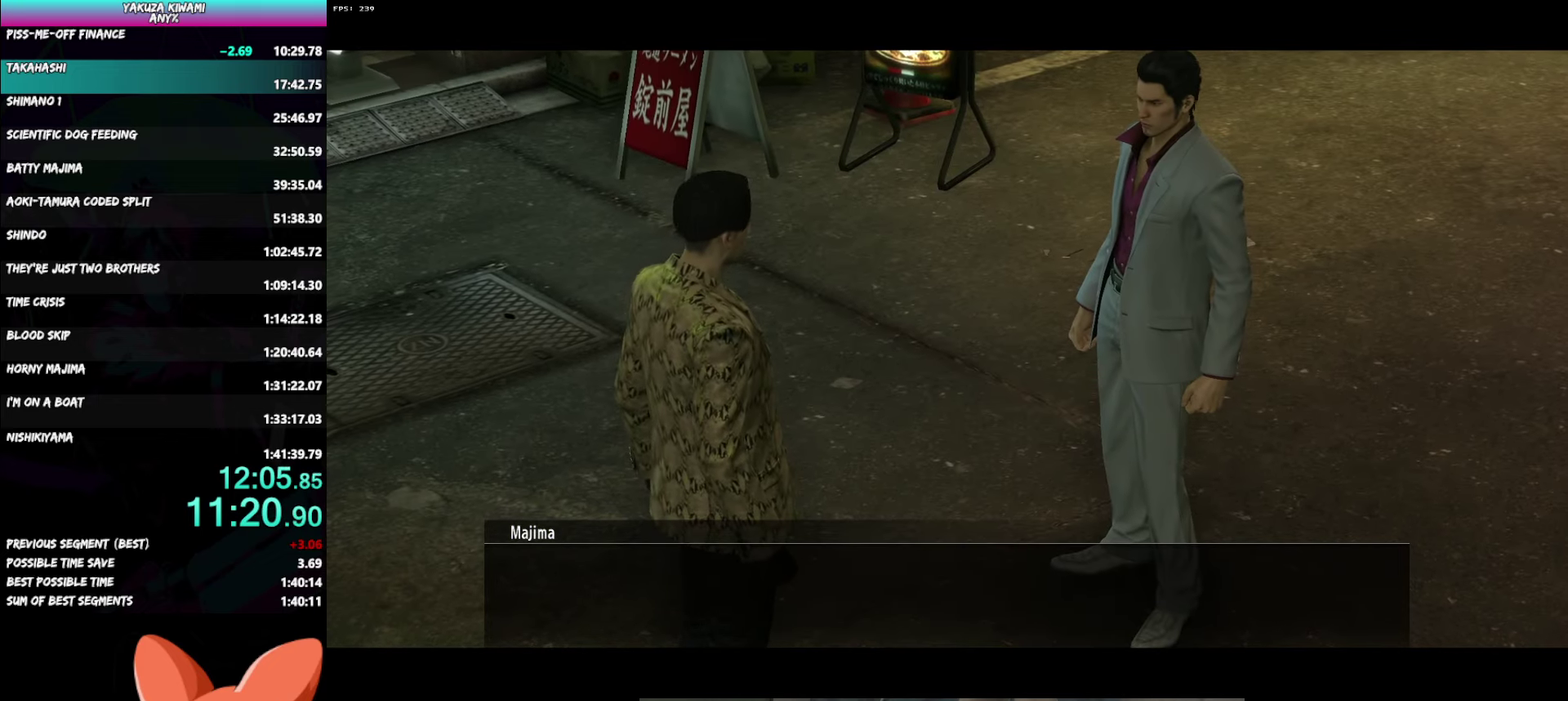
{"buttons": ["A", "R1"], "left_stick": "center", "right_stick": "center", "events": []}
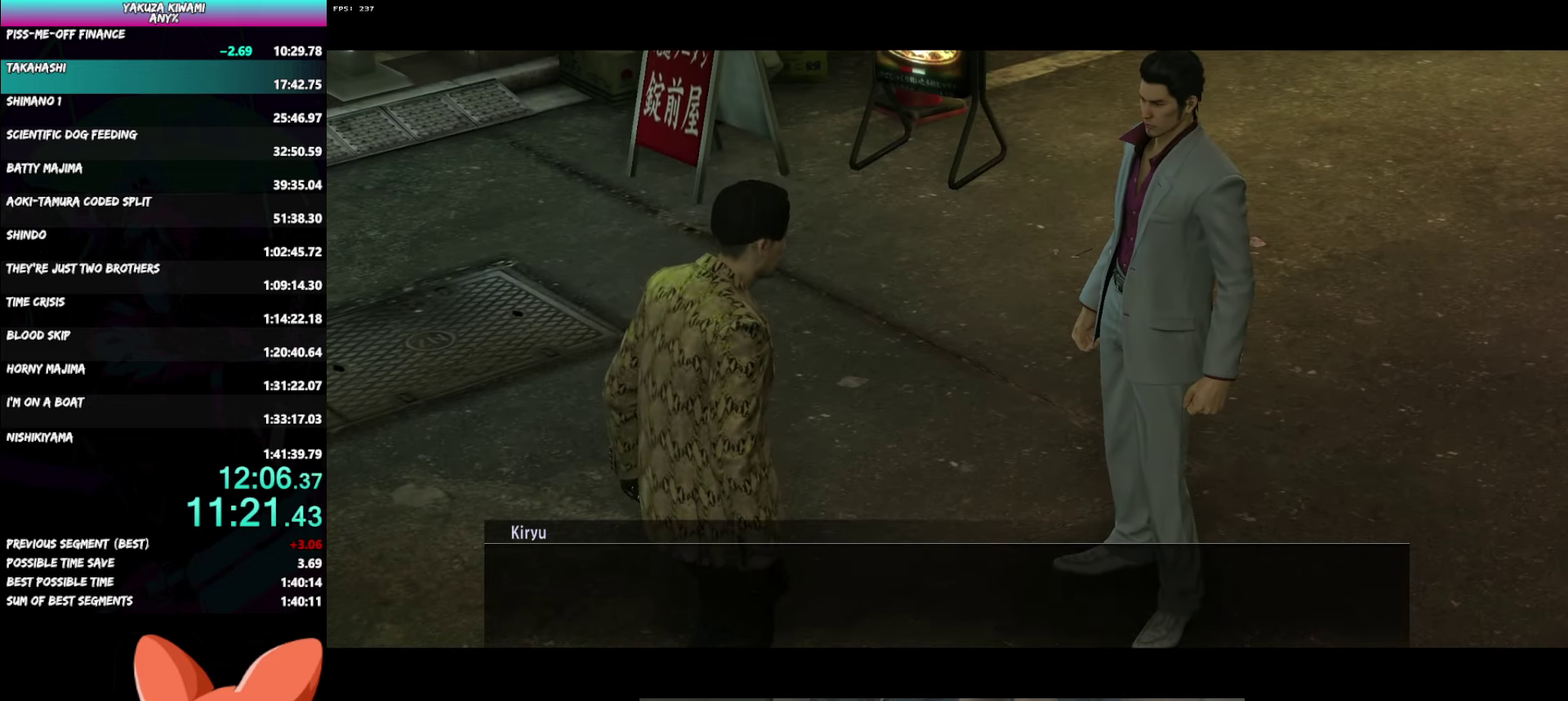
{"buttons": ["A", "R1"], "left_stick": "center", "right_stick": "center", "events": []}
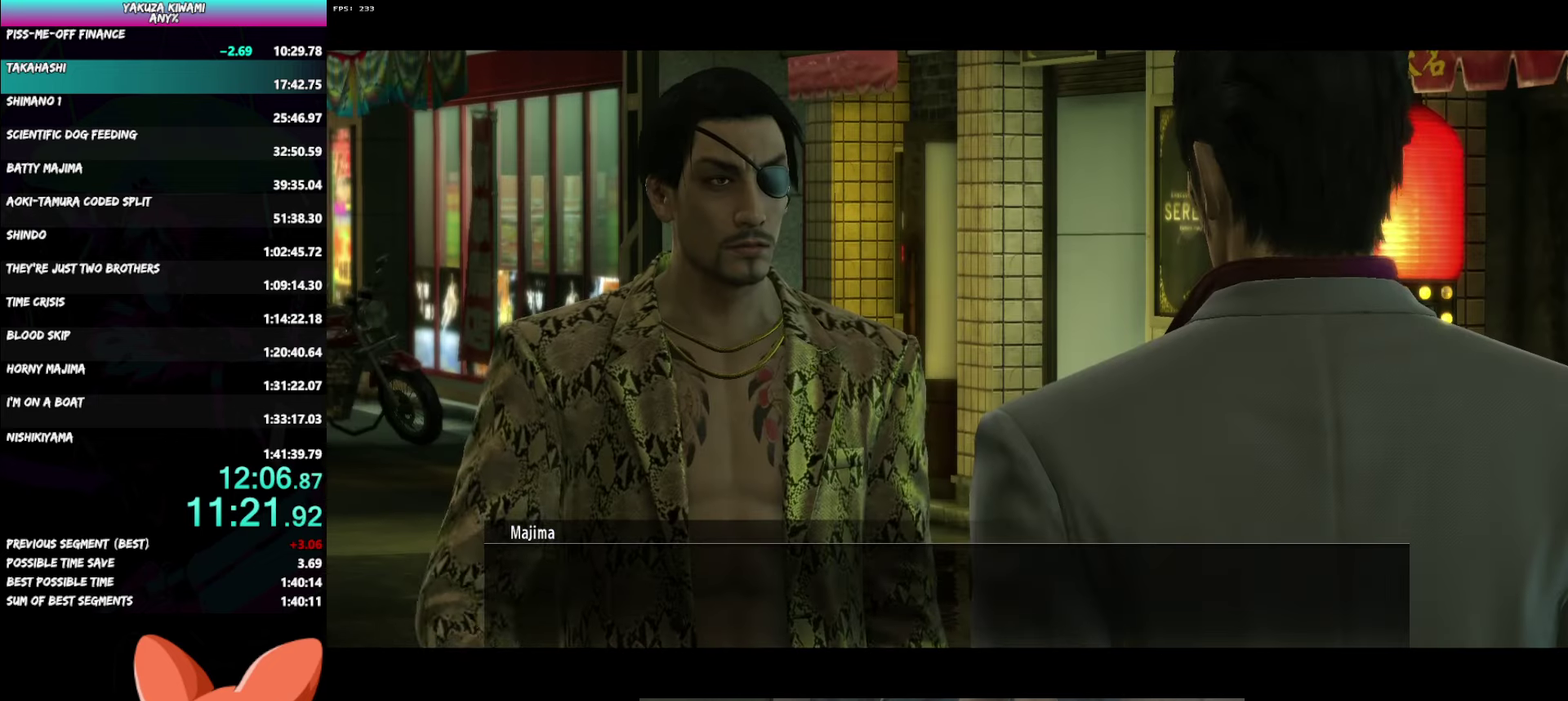
{"buttons": ["A", "R1"], "left_stick": "center", "right_stick": "center", "events": []}
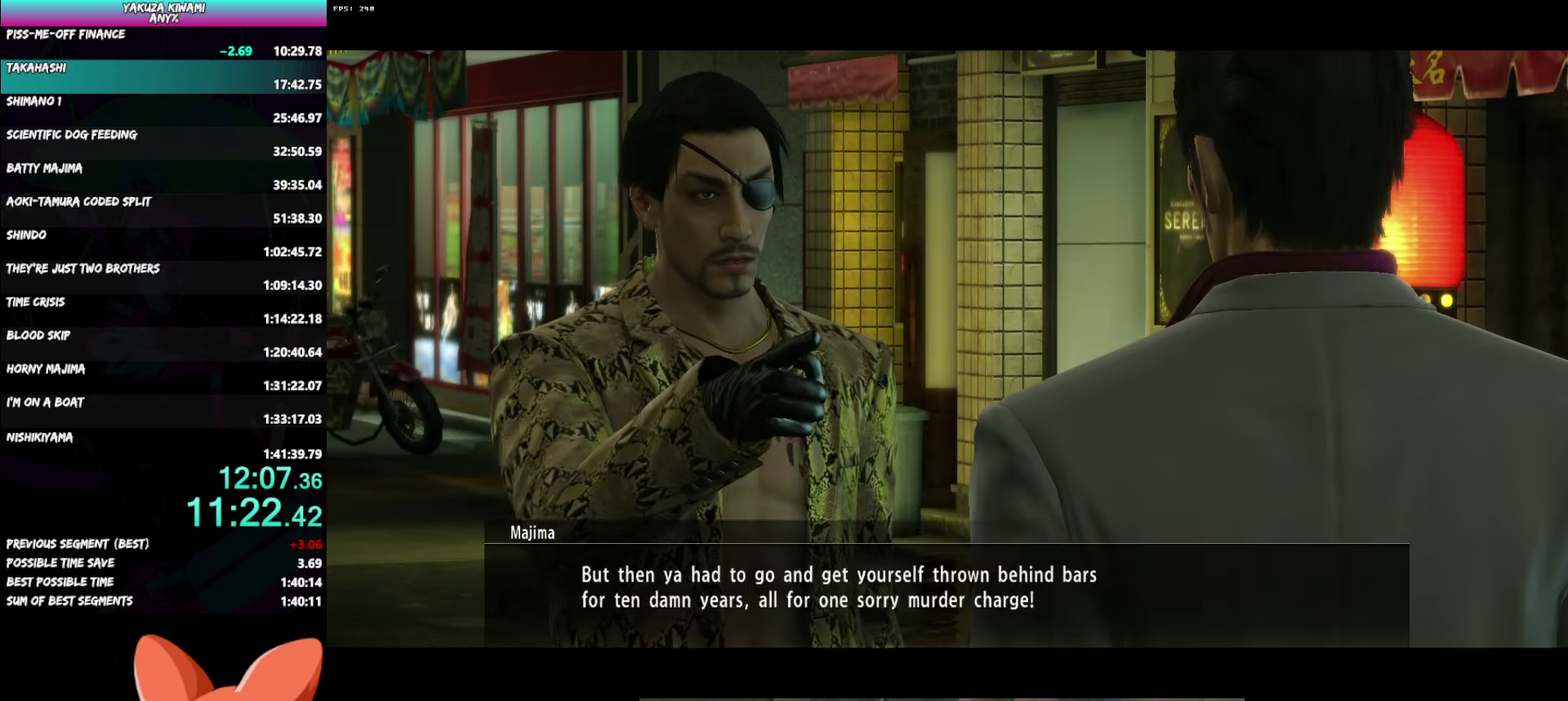
{"buttons": ["A", "R1"], "left_stick": "center", "right_stick": "center", "events": []}
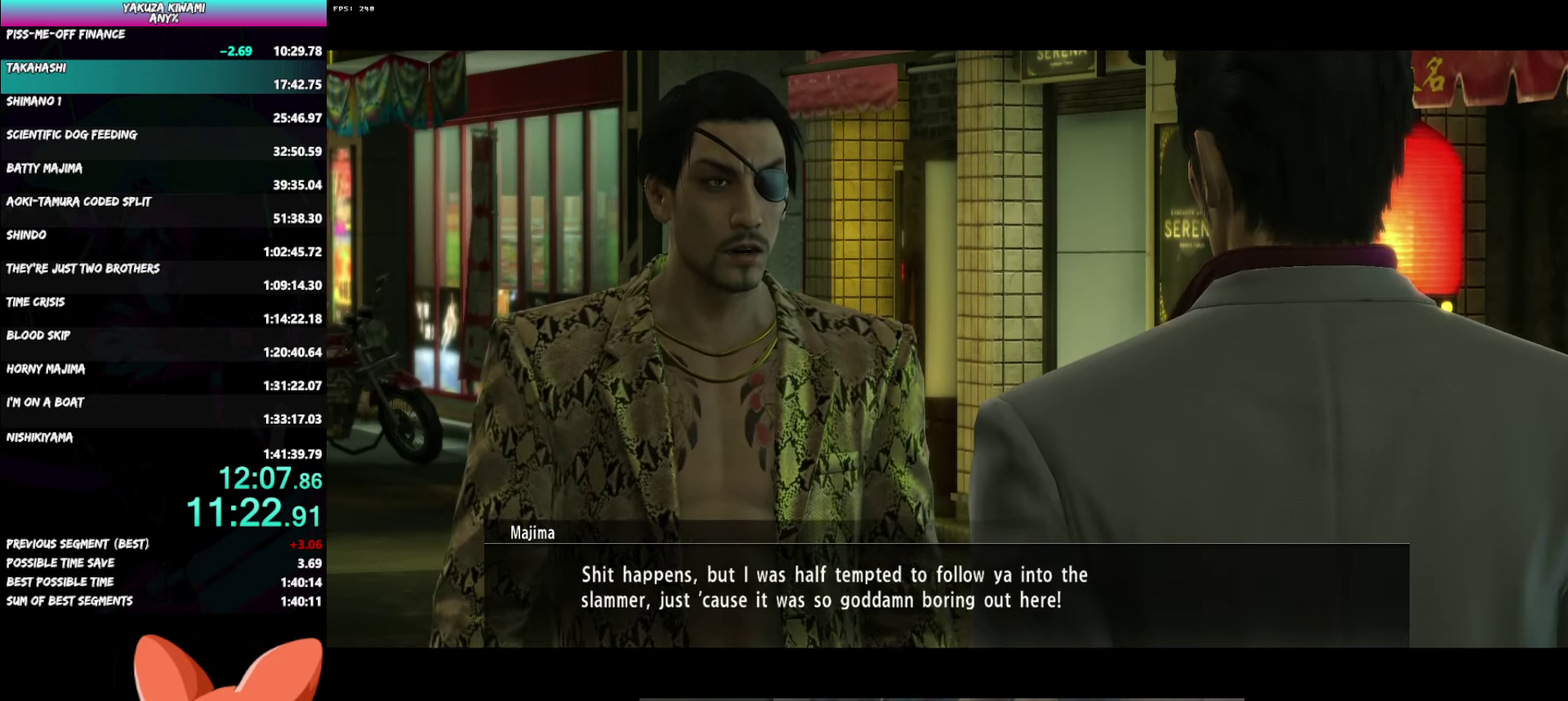
{"buttons": ["A", "R1"], "left_stick": "center", "right_stick": "center", "events": []}
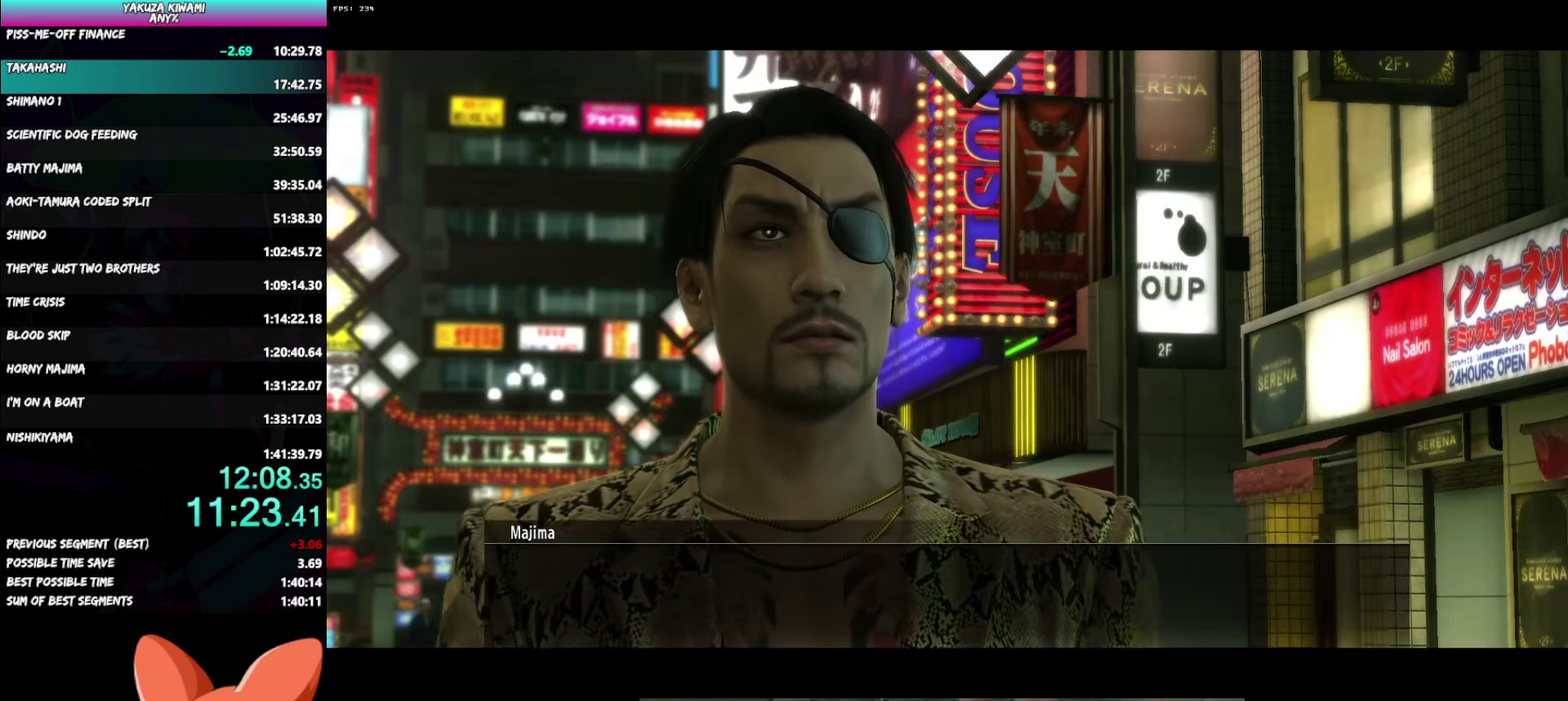
{"buttons": ["A", "R1"], "left_stick": "center", "right_stick": "center", "events": []}
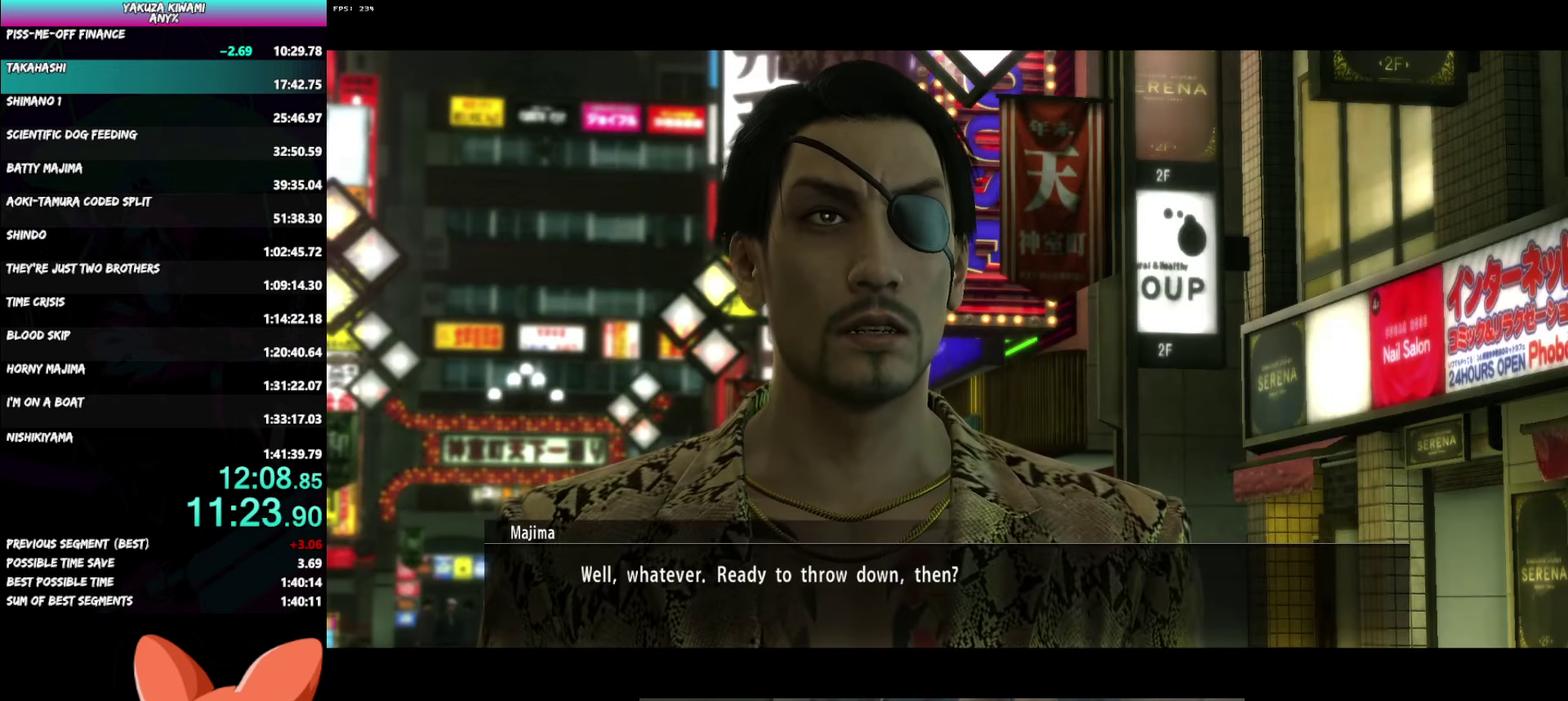
{"buttons": ["A", "R1"], "left_stick": "center", "right_stick": "center", "events": []}
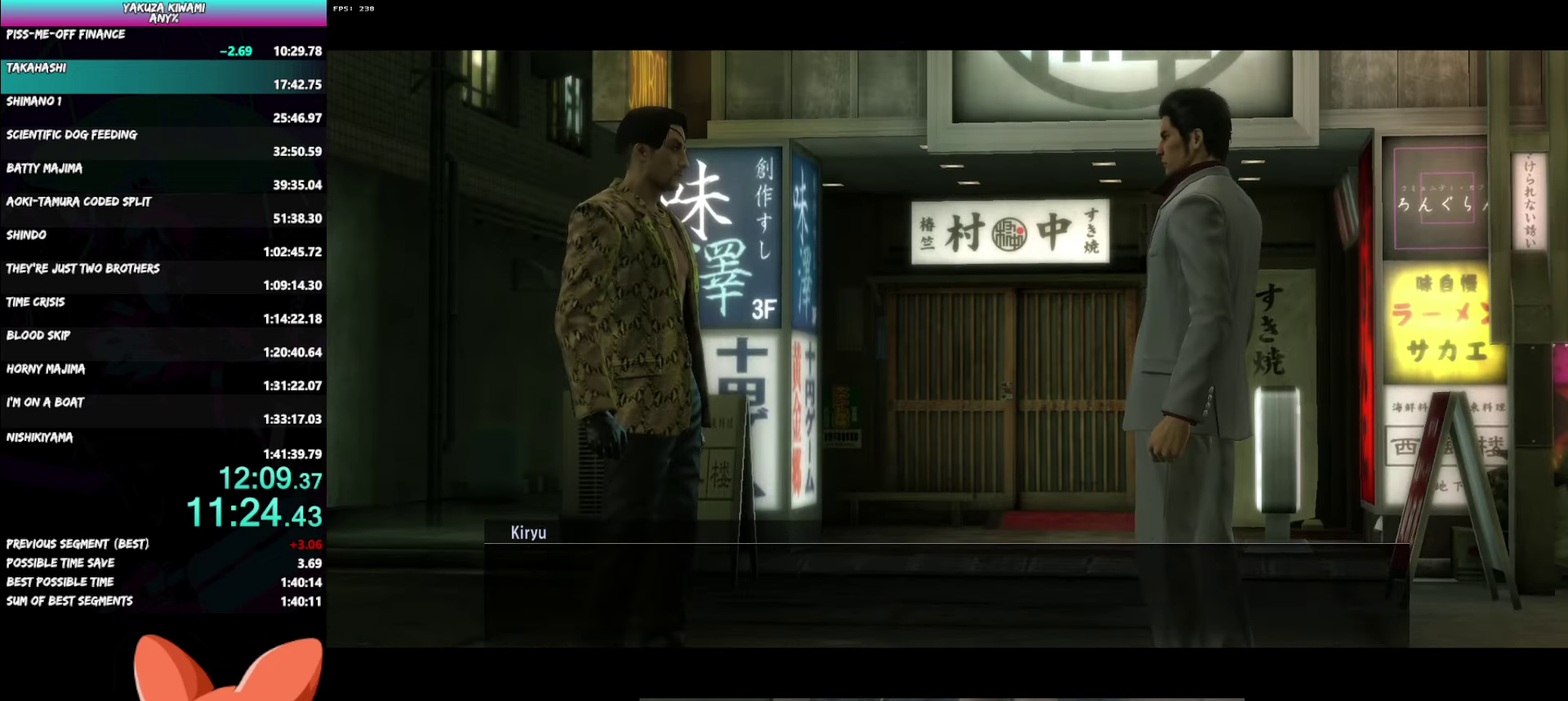
{"buttons": ["A", "R1"], "left_stick": "center", "right_stick": "center", "events": []}
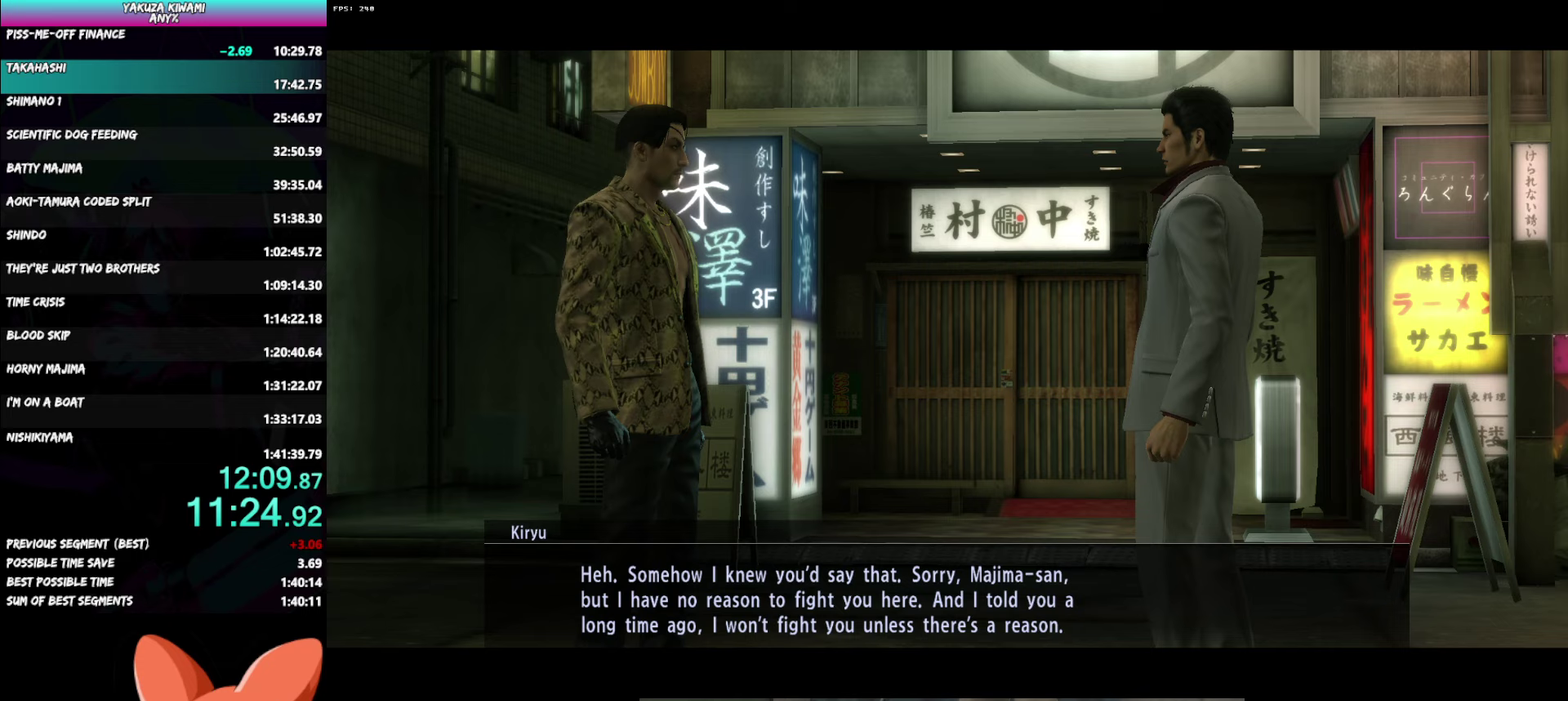
{"buttons": ["A", "R1"], "left_stick": "center", "right_stick": "center", "events": []}
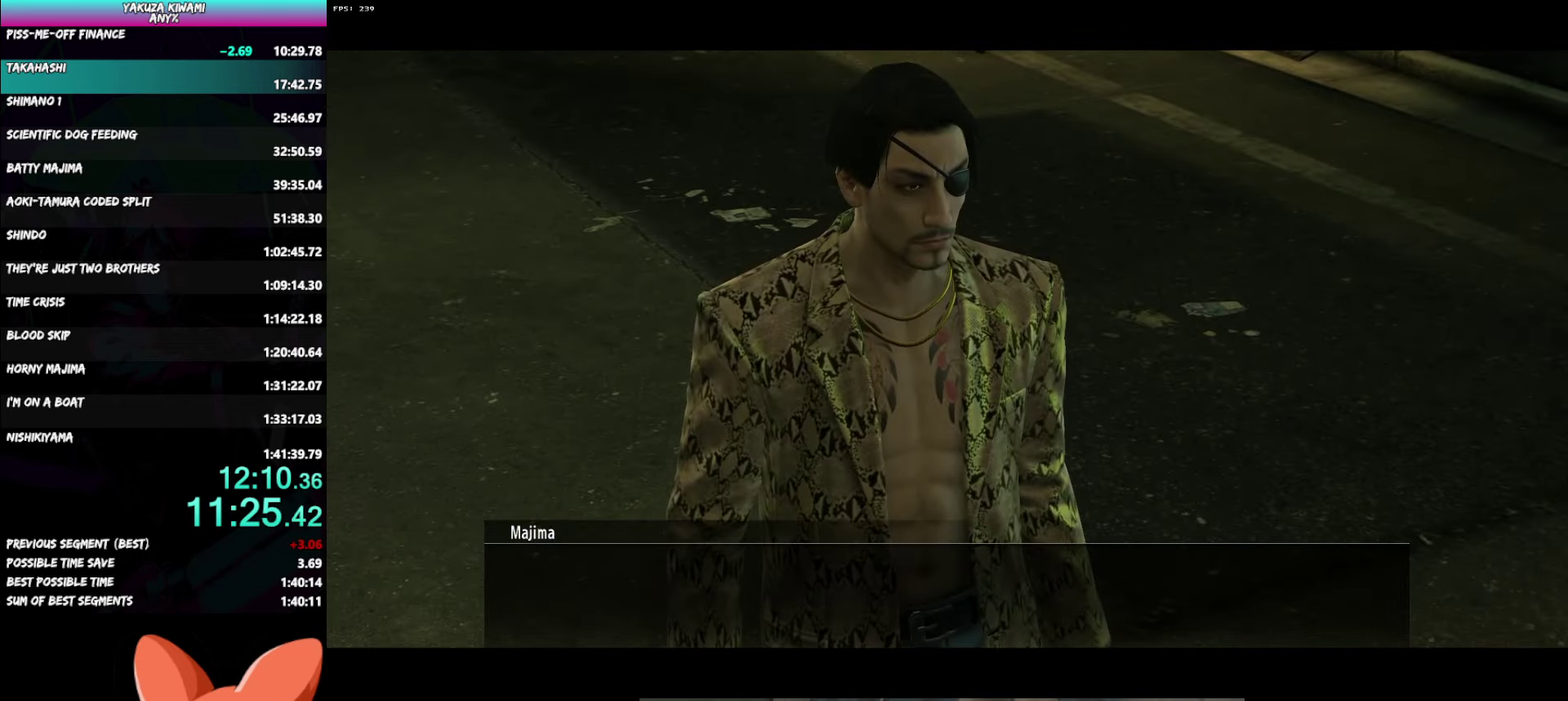
{"buttons": ["A", "R1"], "left_stick": "center", "right_stick": "center", "events": []}
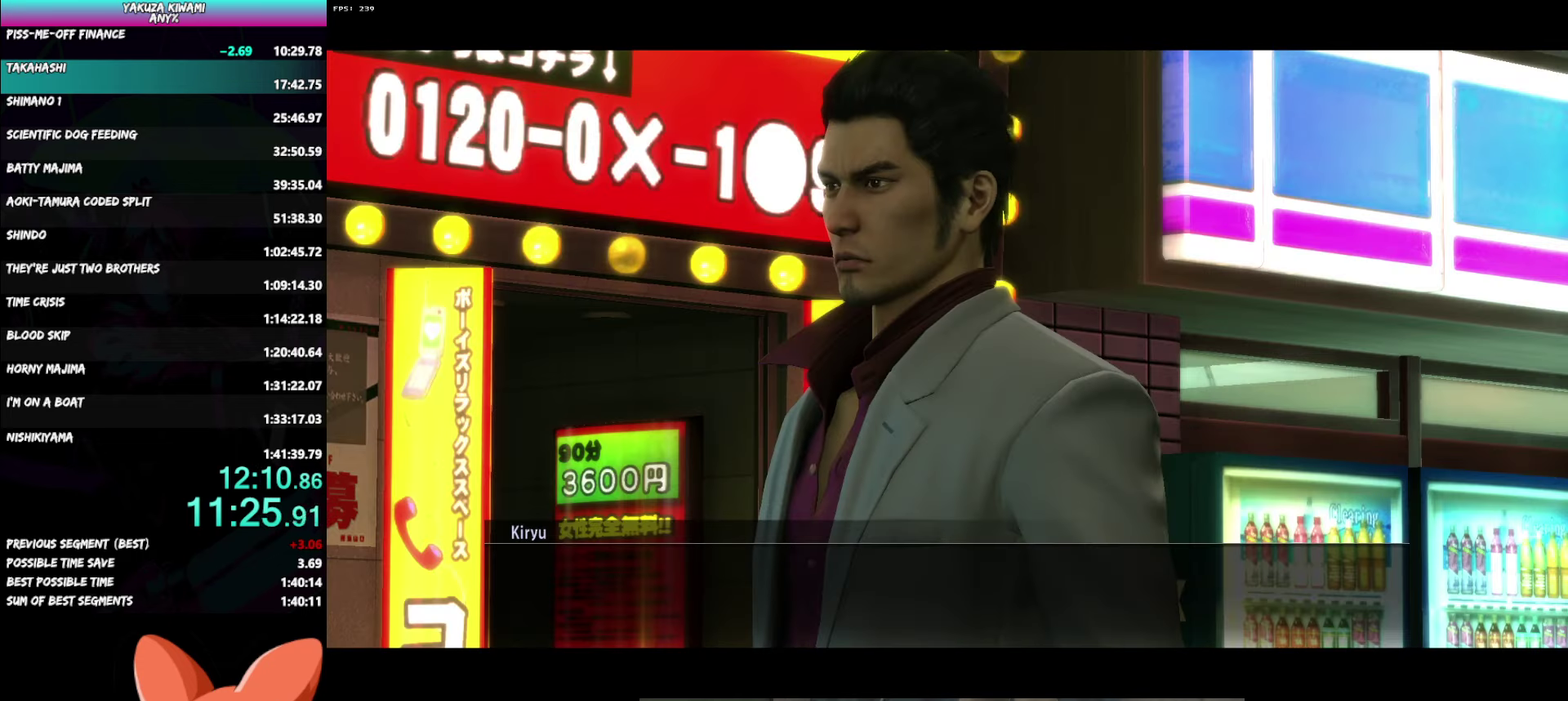
{"buttons": ["A", "R1"], "left_stick": "center", "right_stick": "center", "events": []}
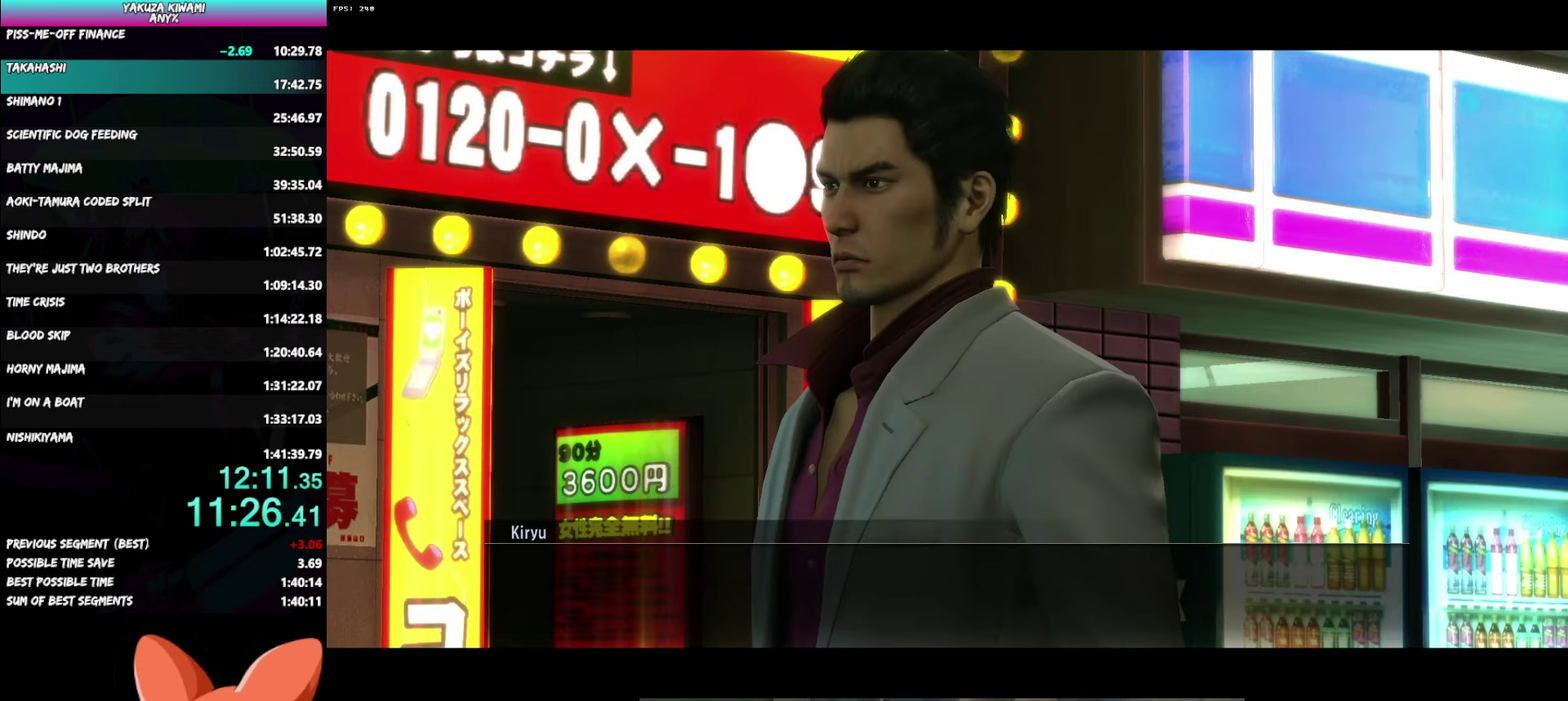
{"buttons": ["A", "R1"], "left_stick": "center", "right_stick": "center", "events": []}
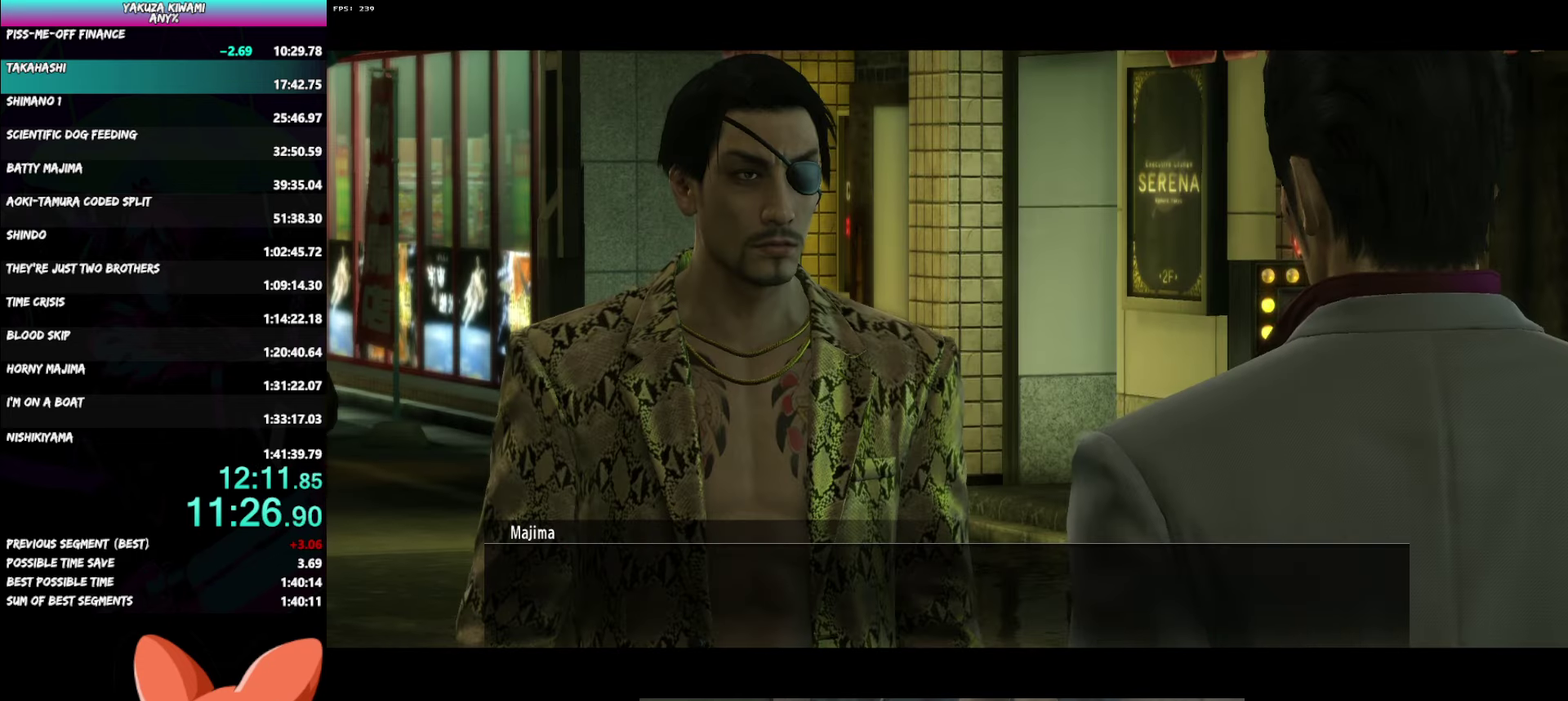
{"buttons": ["A", "R1"], "left_stick": "center", "right_stick": "center", "events": []}
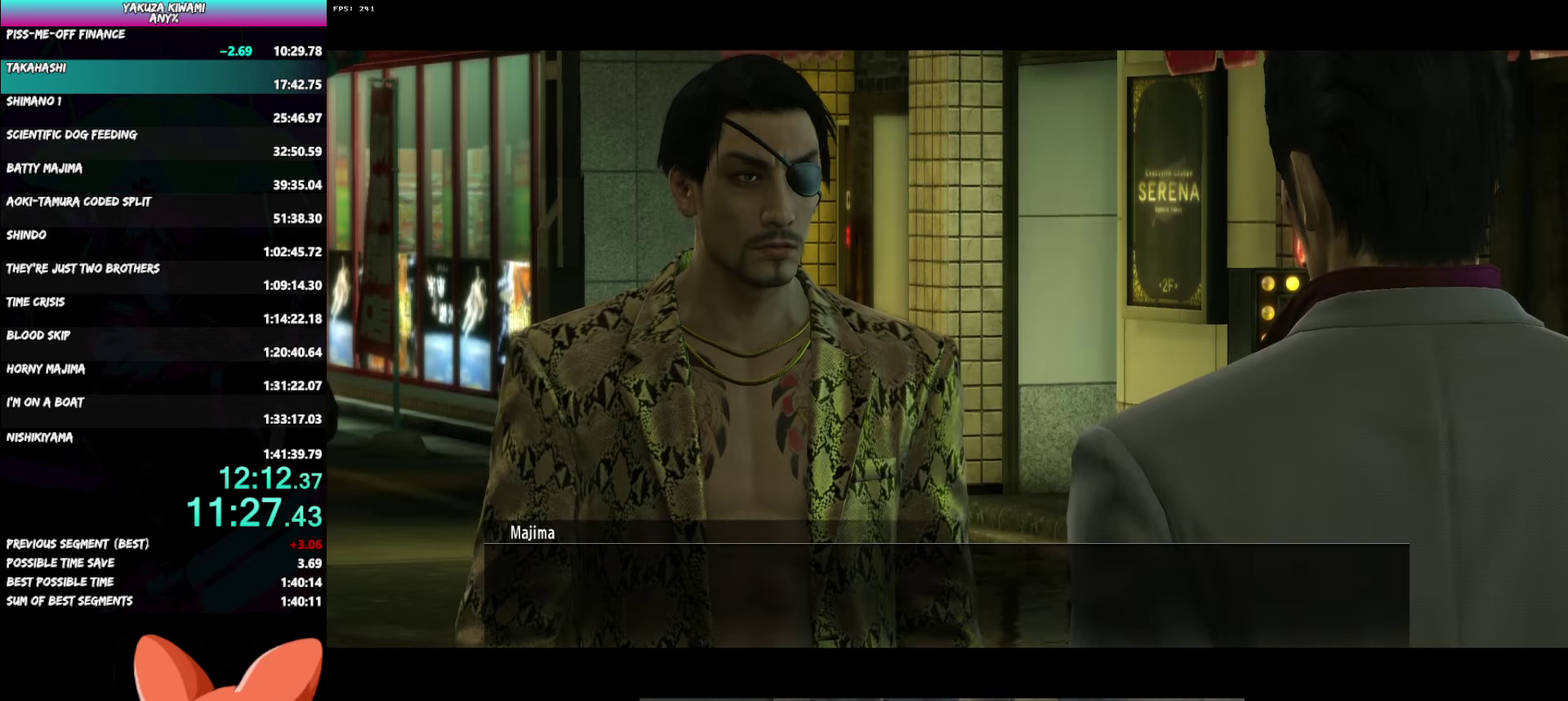
{"buttons": ["A", "R1"], "left_stick": "center", "right_stick": "center", "events": []}
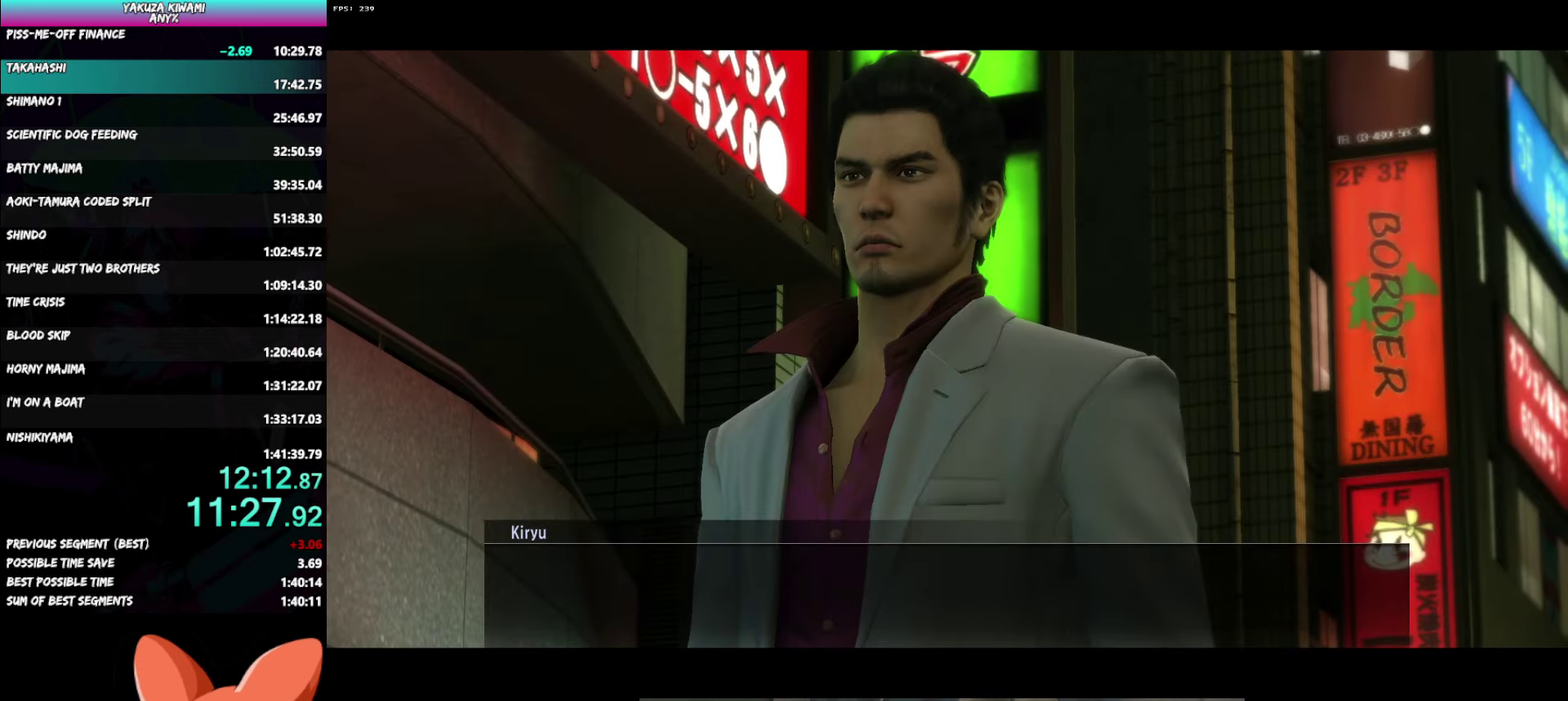
{"buttons": ["A", "R1"], "left_stick": "center", "right_stick": "center", "events": []}